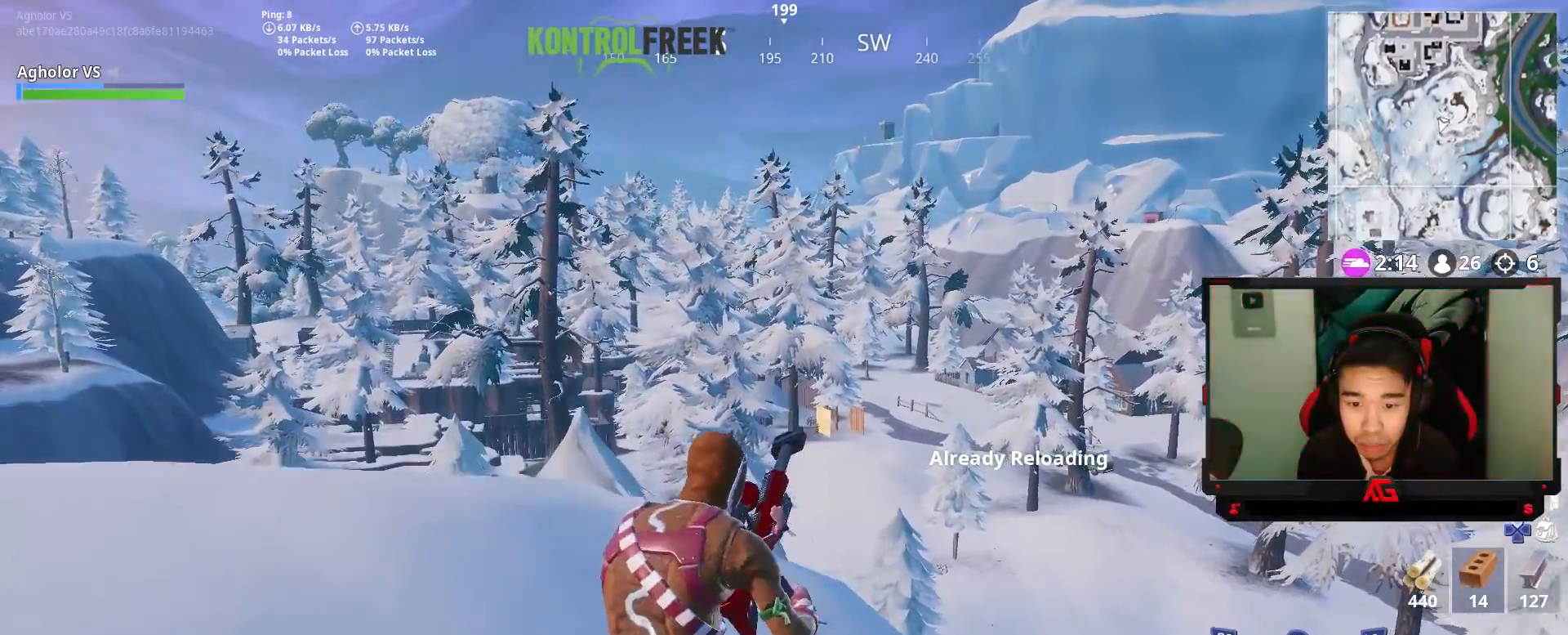
Gameplay with a controller (PlayStation layout); each line is a JSON object with the inputs held at the frame after it. "events" lists button and stick changes between this image and that frame as [ms after this image, input, new state], when the widget could be followed in between.
{"buttons": [], "left_stick": "down-right", "right_stick": "center", "events": [[133, "CROSS", "down"], [200, "SQUARE", "down"], [233, "CROSS", "up"], [267, "SQUARE", "up"], [267, "left_stick", "down-right"], [367, "left_stick", "down"], [467, "left_stick", "down-right"]]}
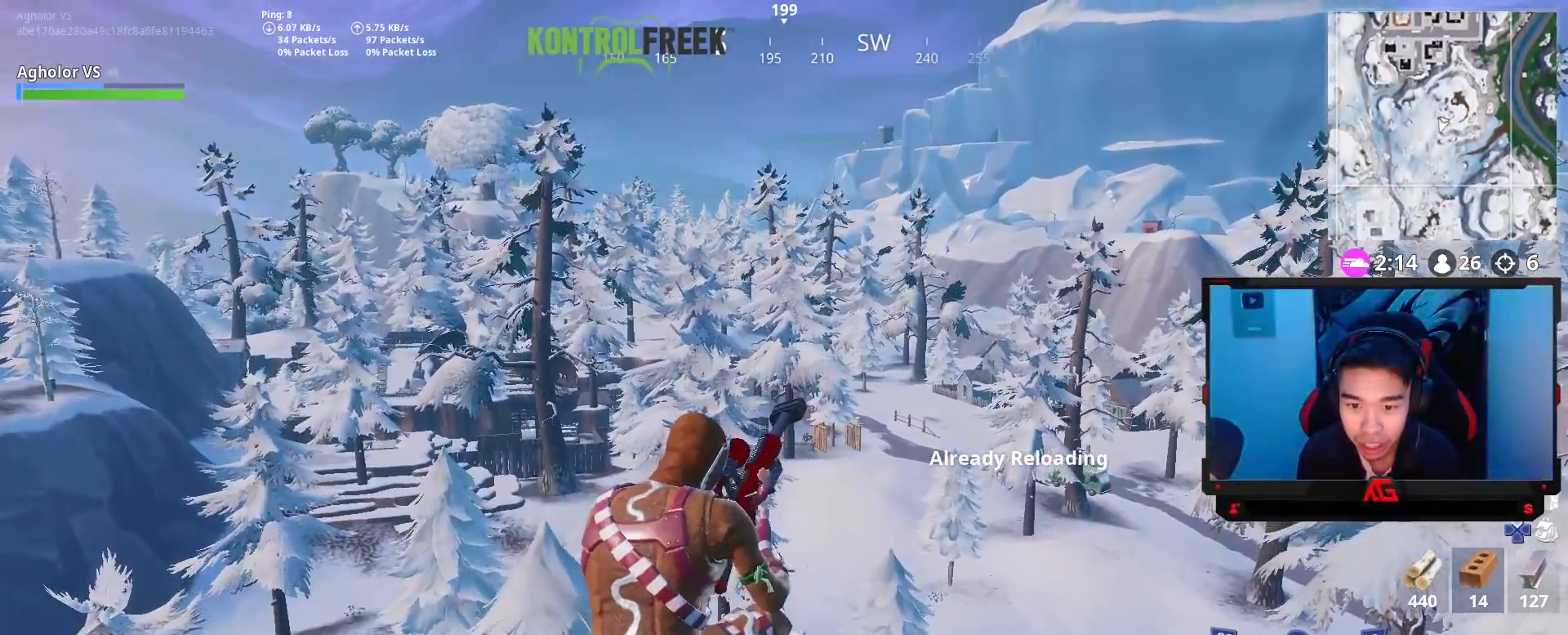
{"buttons": [], "left_stick": "down-right", "right_stick": "up", "events": [[367, "right_stick", "up"]]}
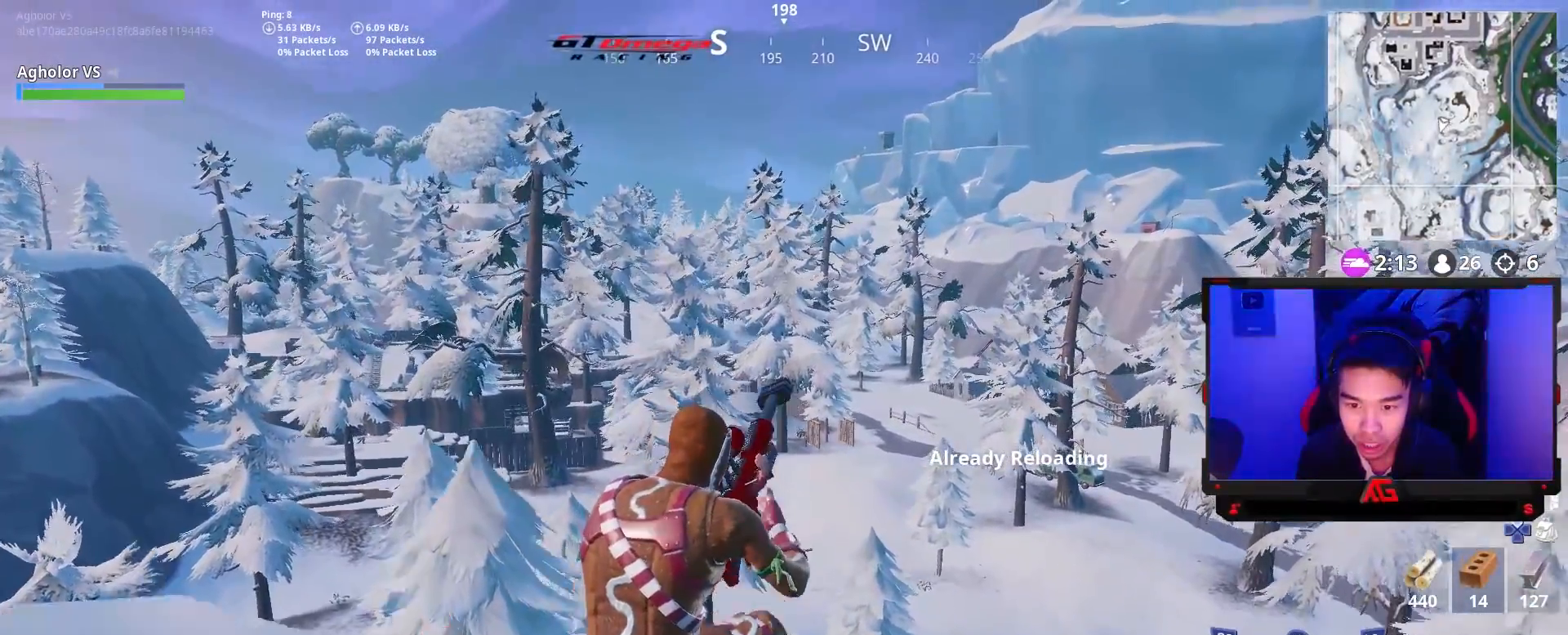
{"buttons": [], "left_stick": "right", "right_stick": "up", "events": [[117, "right_stick", "center"], [200, "R3", "down"], [267, "R3", "up"], [300, "right_stick", "up"], [333, "left_stick", "right"], [367, "right_stick", "center"], [467, "right_stick", "up"]]}
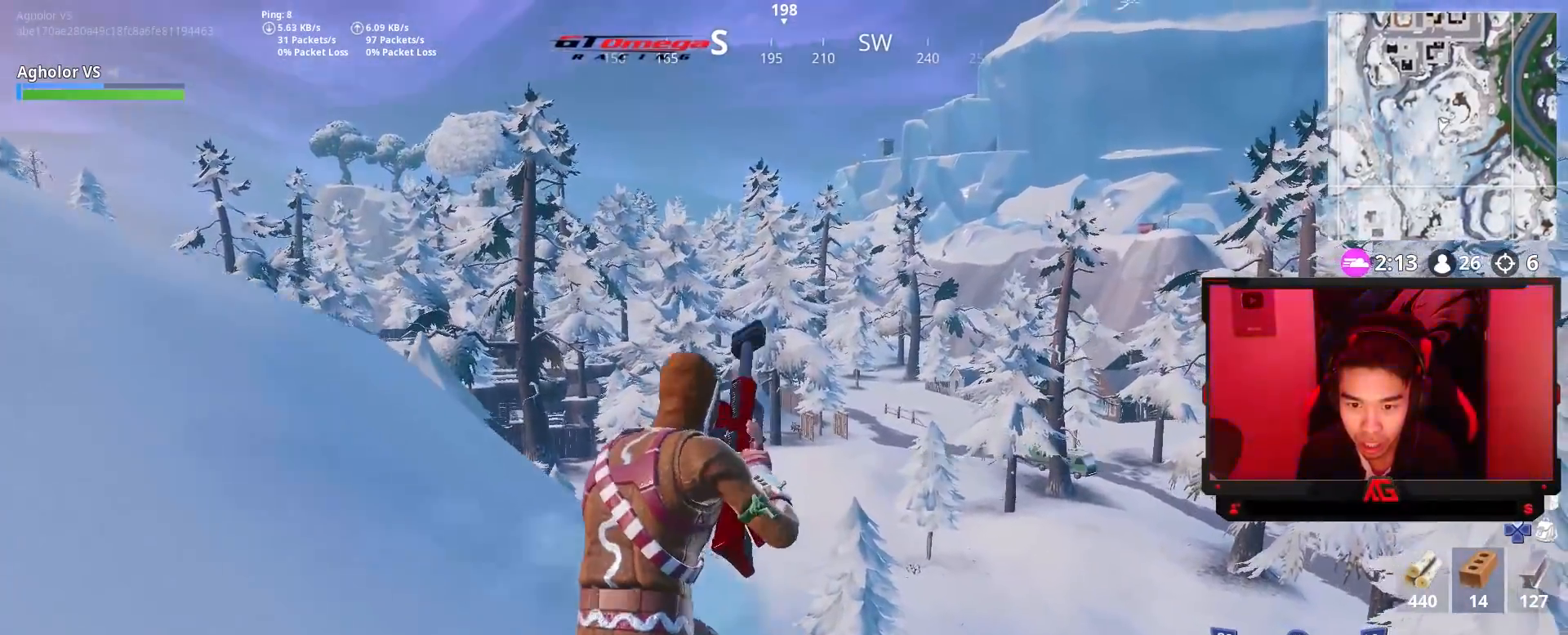
{"buttons": ["L2"], "left_stick": "up-right", "right_stick": "up", "events": [[200, "L2", "down"], [350, "left_stick", "up-right"]]}
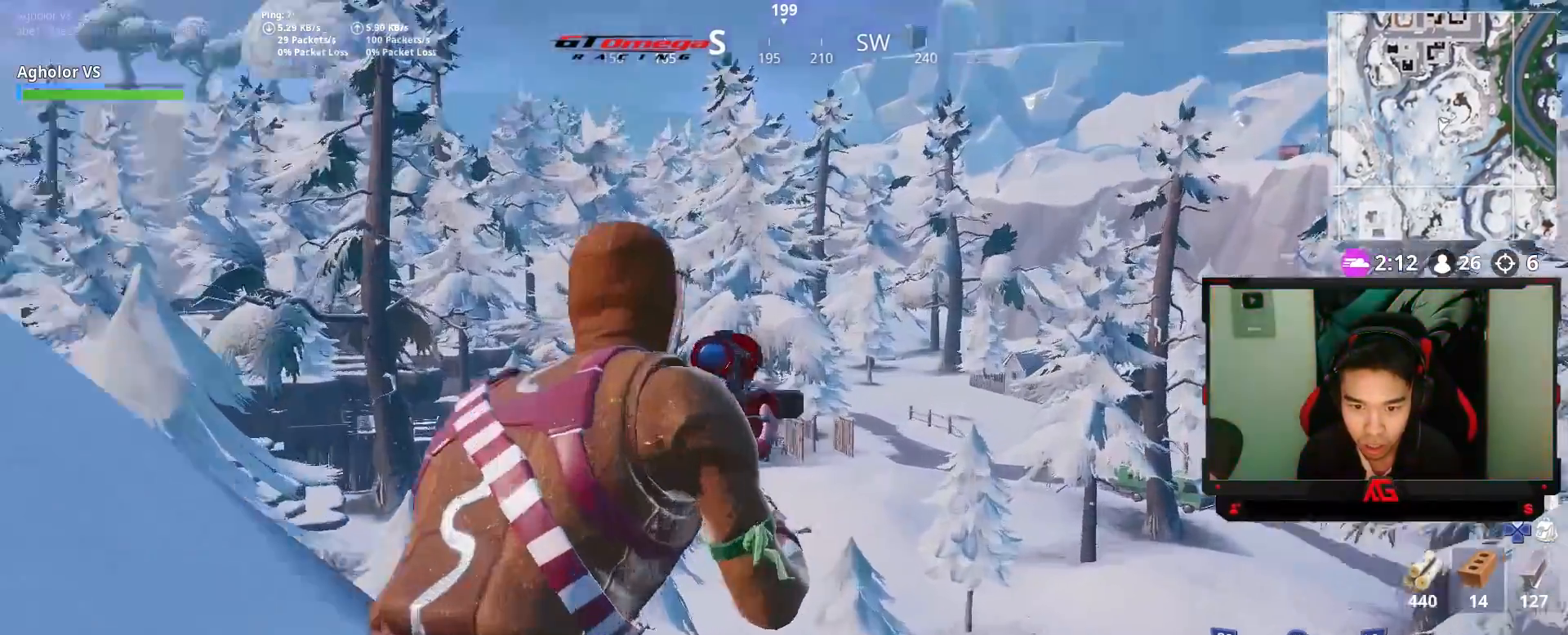
{"buttons": ["L2"], "left_stick": "up", "right_stick": "down", "events": [[133, "left_stick", "up-left"], [267, "right_stick", "center"], [367, "left_stick", "up"], [383, "right_stick", "down"]]}
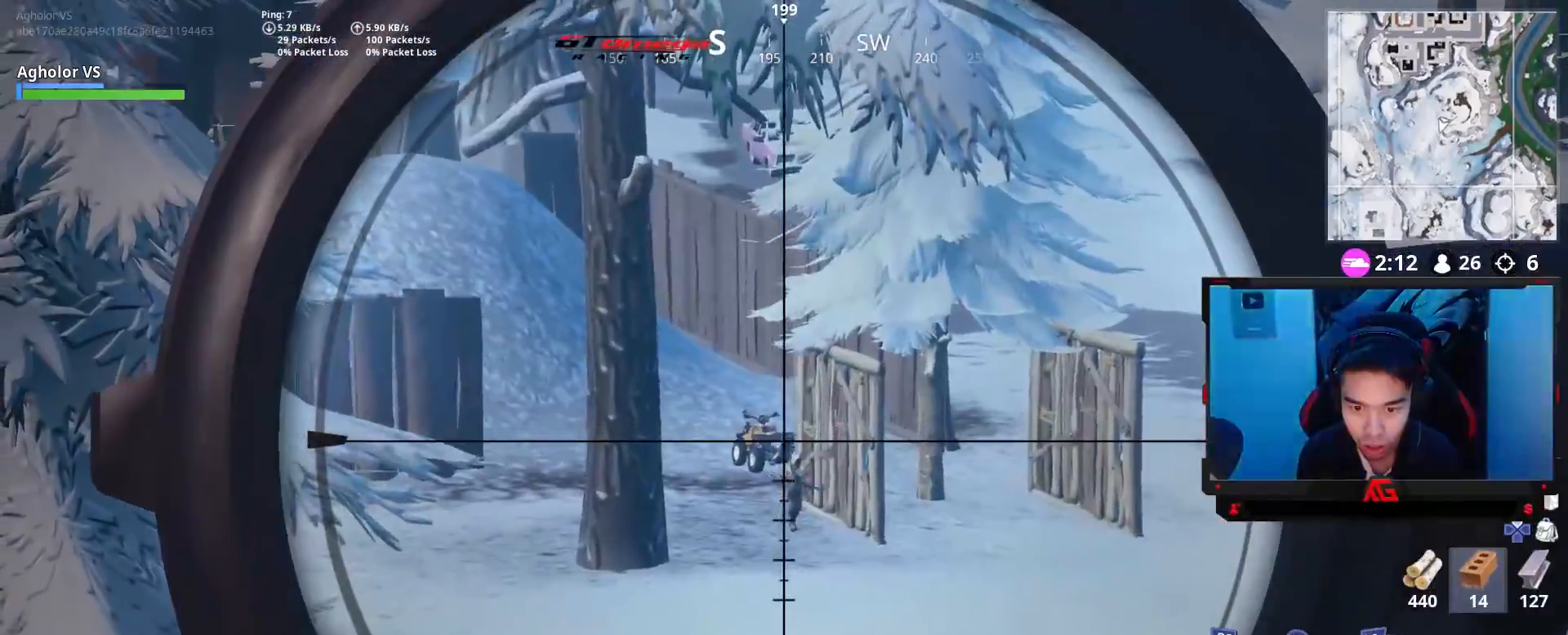
{"buttons": ["L2"], "left_stick": "right", "right_stick": "down-right", "events": [[33, "right_stick", "center"], [67, "left_stick", "up-right"], [167, "right_stick", "down"], [217, "left_stick", "right"], [233, "right_stick", "down-right"]]}
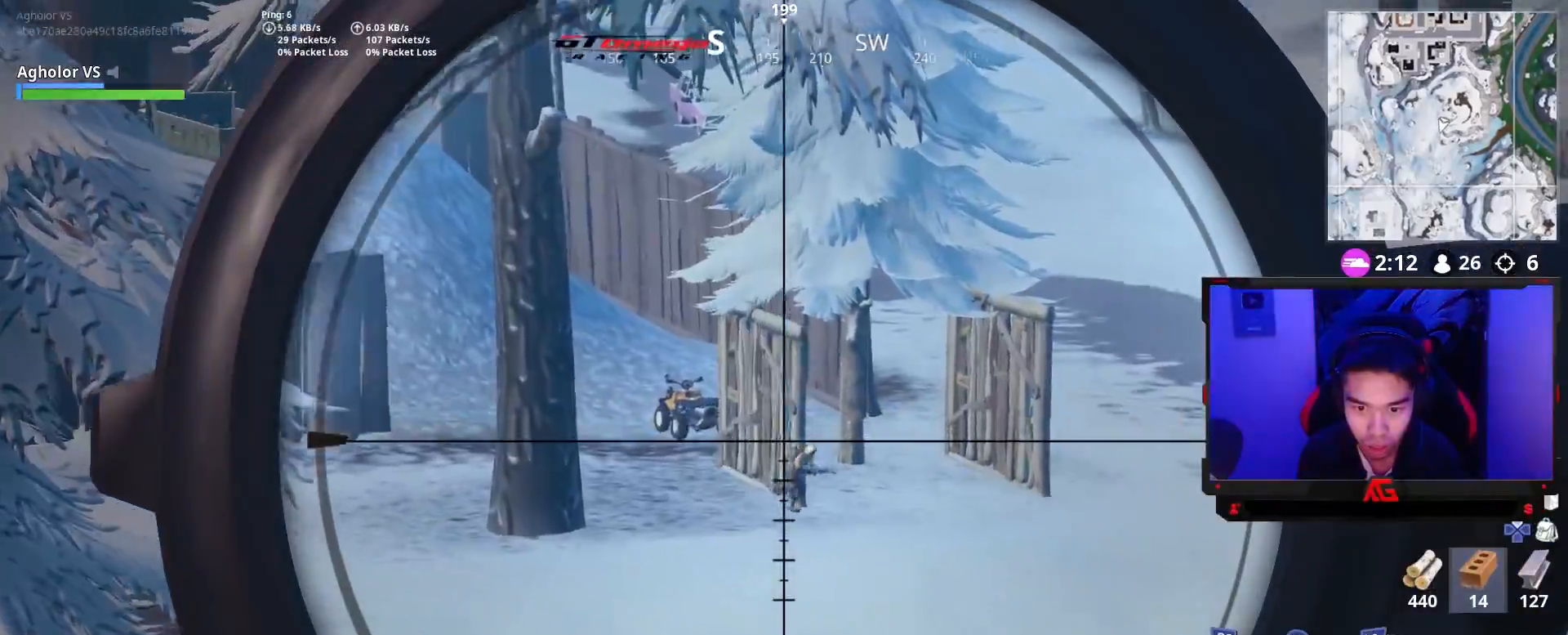
{"buttons": ["L2"], "left_stick": "up-left", "right_stick": "center", "events": [[117, "right_stick", "right"], [233, "right_stick", "center"], [300, "left_stick", "left"], [300, "right_stick", "right"], [367, "left_stick", "up"], [467, "right_stick", "center"], [500, "left_stick", "up-left"]]}
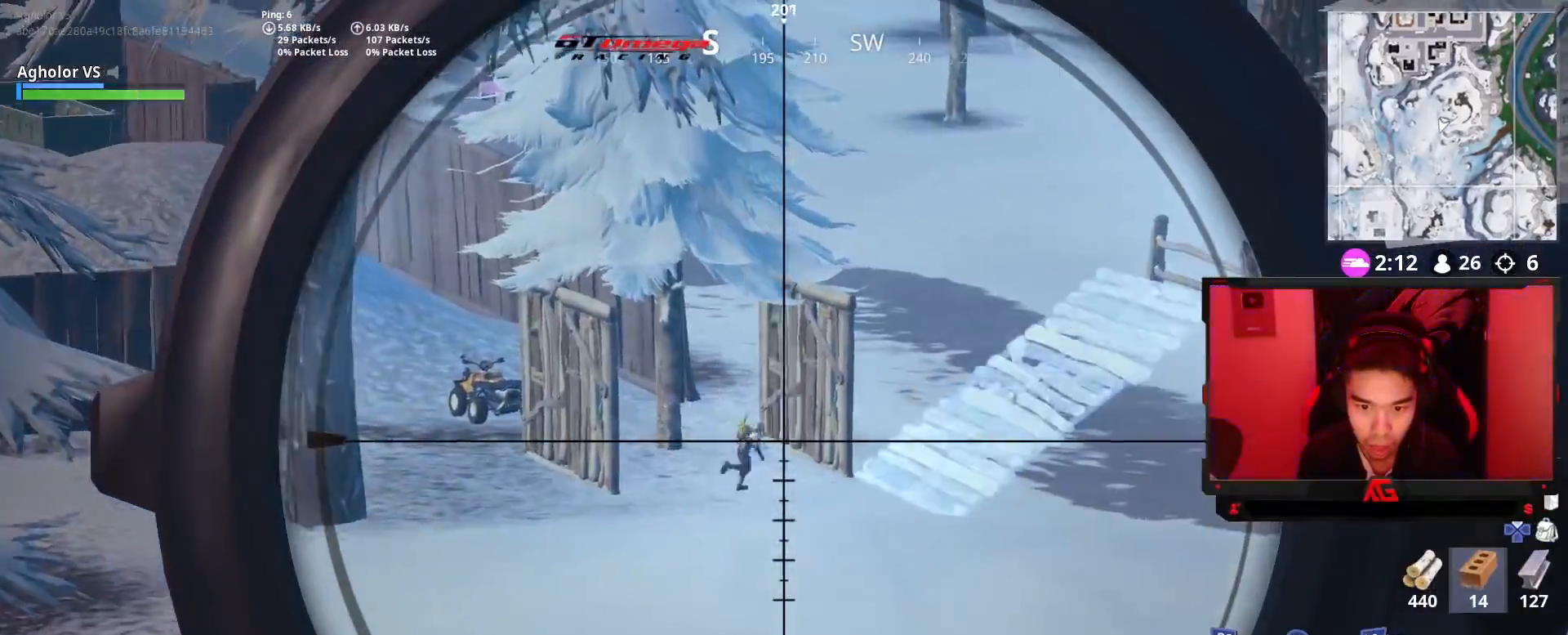
{"buttons": [], "left_stick": "up-left", "right_stick": "center", "events": [[67, "R2", "down"], [100, "CROSS", "down"], [100, "left_stick", "left"], [133, "L2", "up"], [167, "R2", "up"], [167, "SQUARE", "down"], [200, "CROSS", "up"], [200, "SQUARE", "up"], [233, "CROSS", "down"], [233, "SQUARE", "down"], [267, "SQUARE", "up"], [300, "left_stick", "up-left"], [333, "SQUARE", "down"], [433, "CROSS", "up"], [433, "SQUARE", "up"]]}
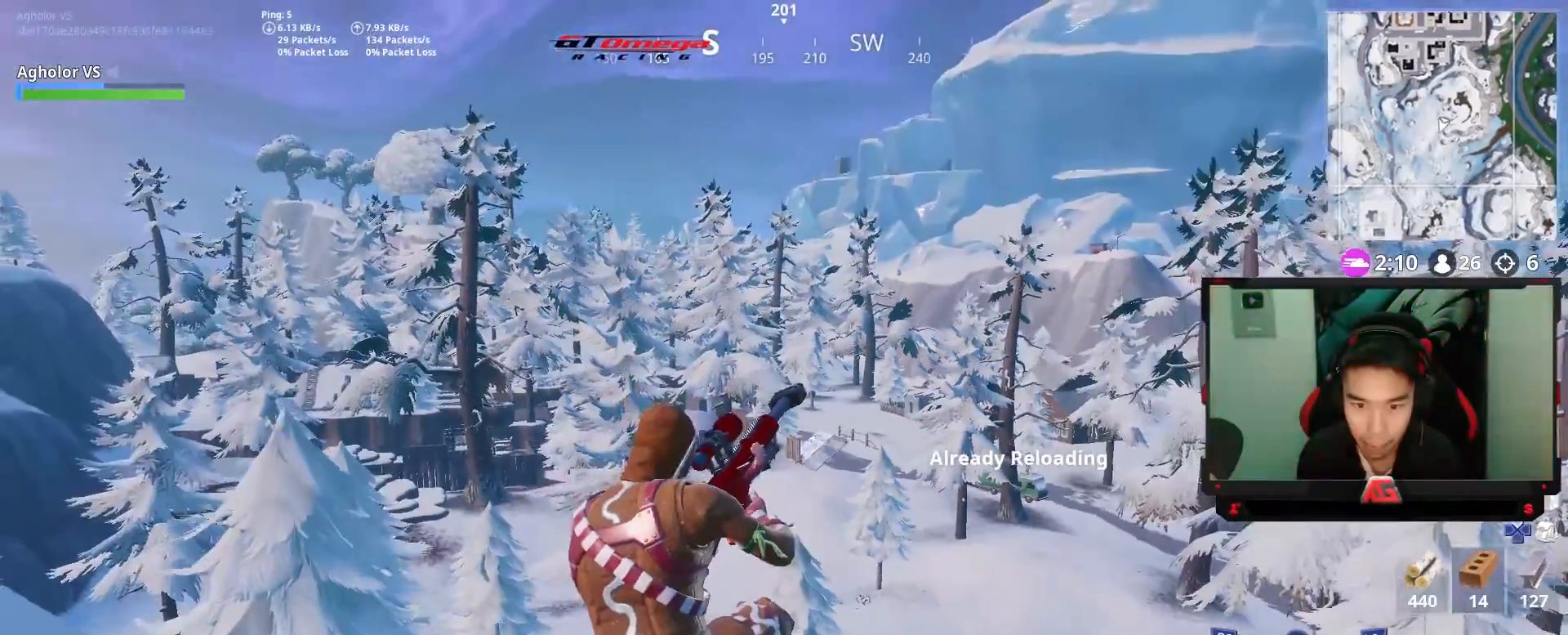
{"buttons": [], "left_stick": "up", "right_stick": "center", "events": [[200, "left_stick", "up"], [300, "right_stick", "down-right"], [467, "right_stick", "center"]]}
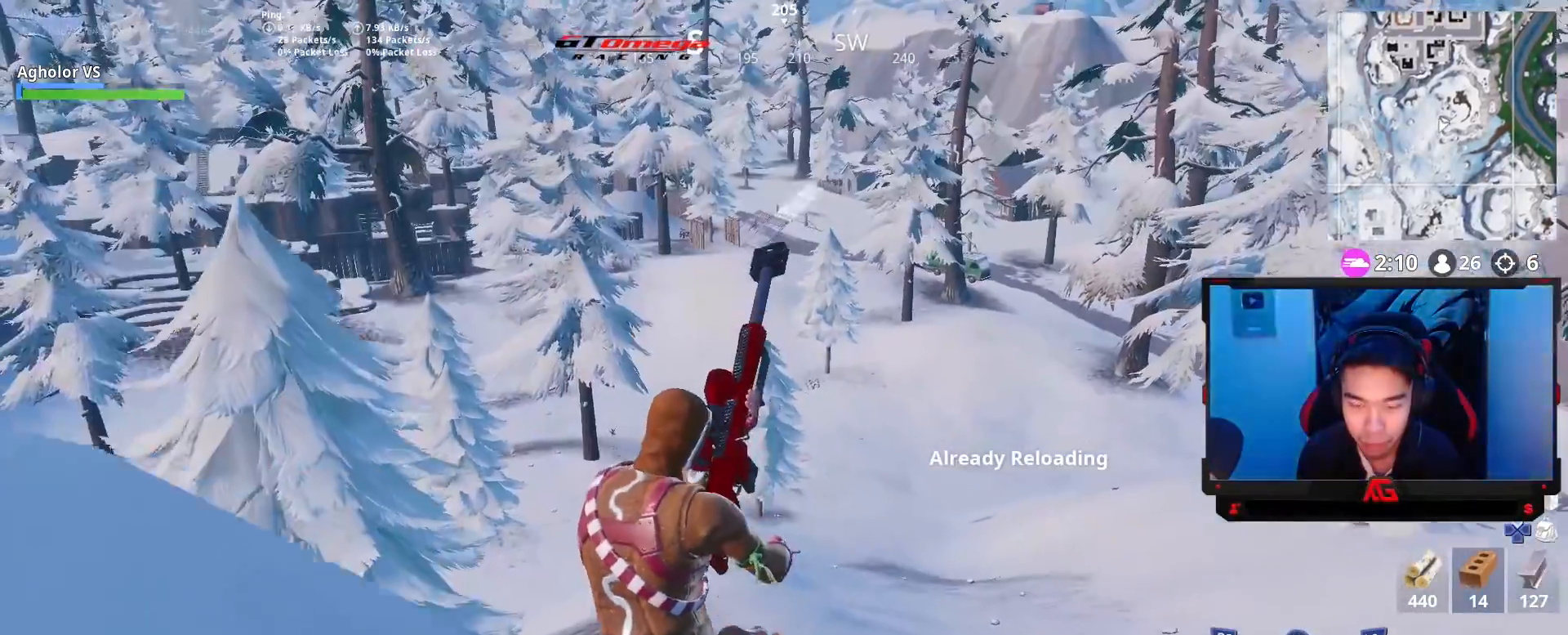
{"buttons": [], "left_stick": "up-right", "right_stick": "up-left", "events": [[300, "CROSS", "down"], [333, "SQUARE", "down"], [400, "CROSS", "up"], [400, "SQUARE", "up"], [433, "left_stick", "up-right"], [467, "right_stick", "up-left"]]}
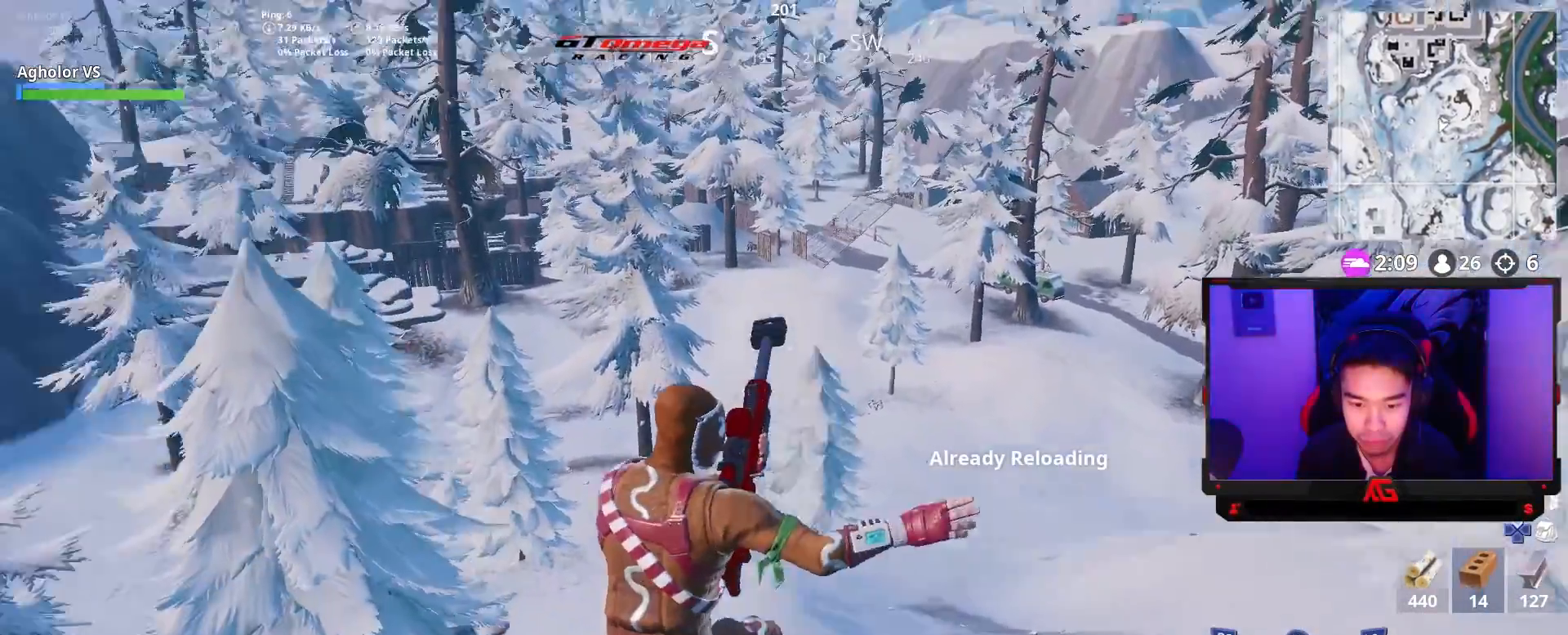
{"buttons": [], "left_stick": "up", "right_stick": "right", "events": [[100, "right_stick", "center"], [417, "right_stick", "right"], [500, "left_stick", "up"]]}
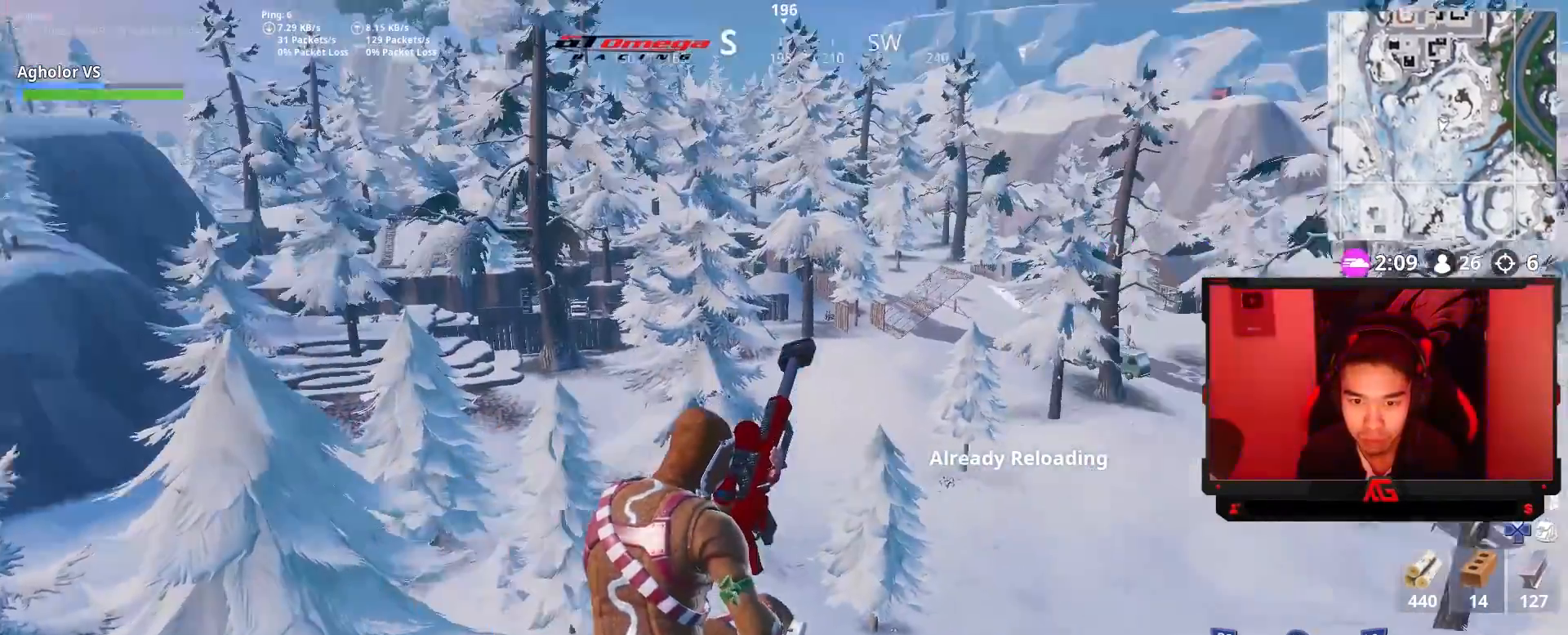
{"buttons": [], "left_stick": "up-left", "right_stick": "center", "events": [[33, "right_stick", "center"], [167, "left_stick", "up-left"], [267, "right_stick", "up-right"], [333, "right_stick", "center"]]}
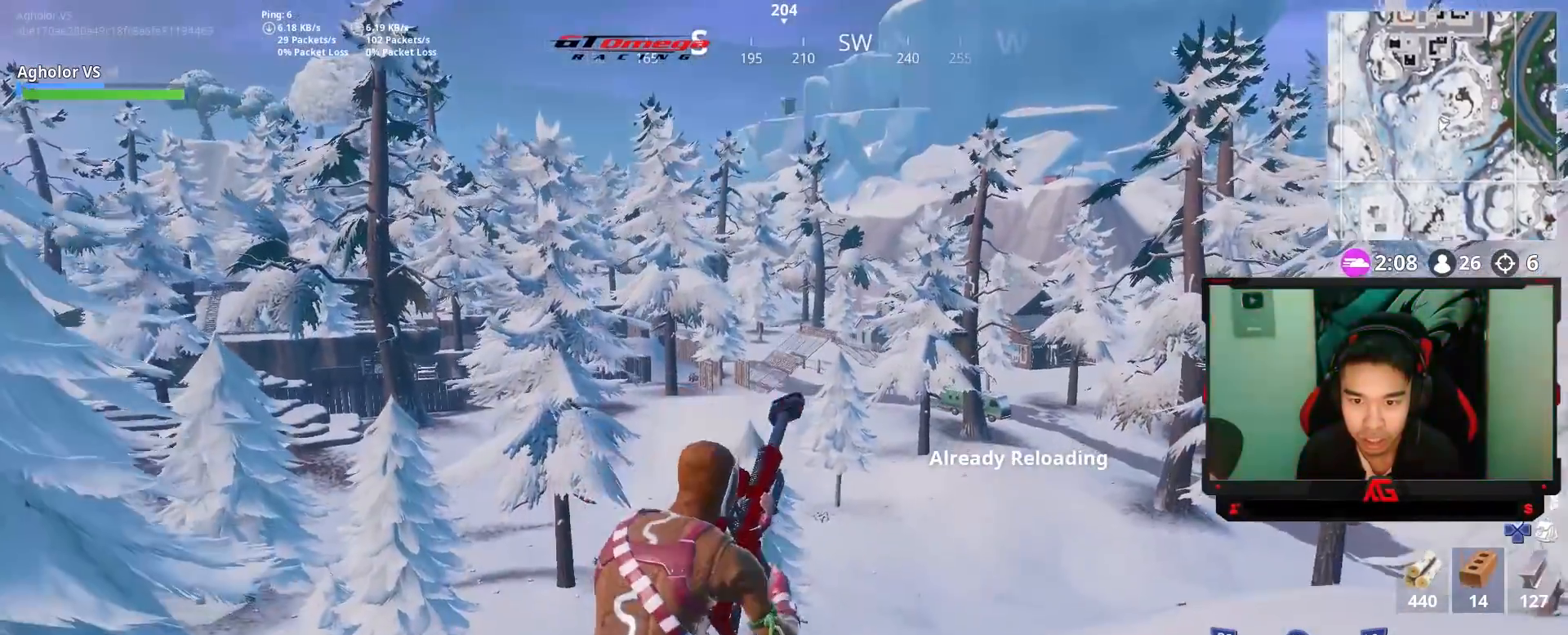
{"buttons": [], "left_stick": "up-left", "right_stick": "center", "events": [[233, "CROSS", "down"], [267, "SQUARE", "down"], [300, "CROSS", "up"], [400, "SQUARE", "up"]]}
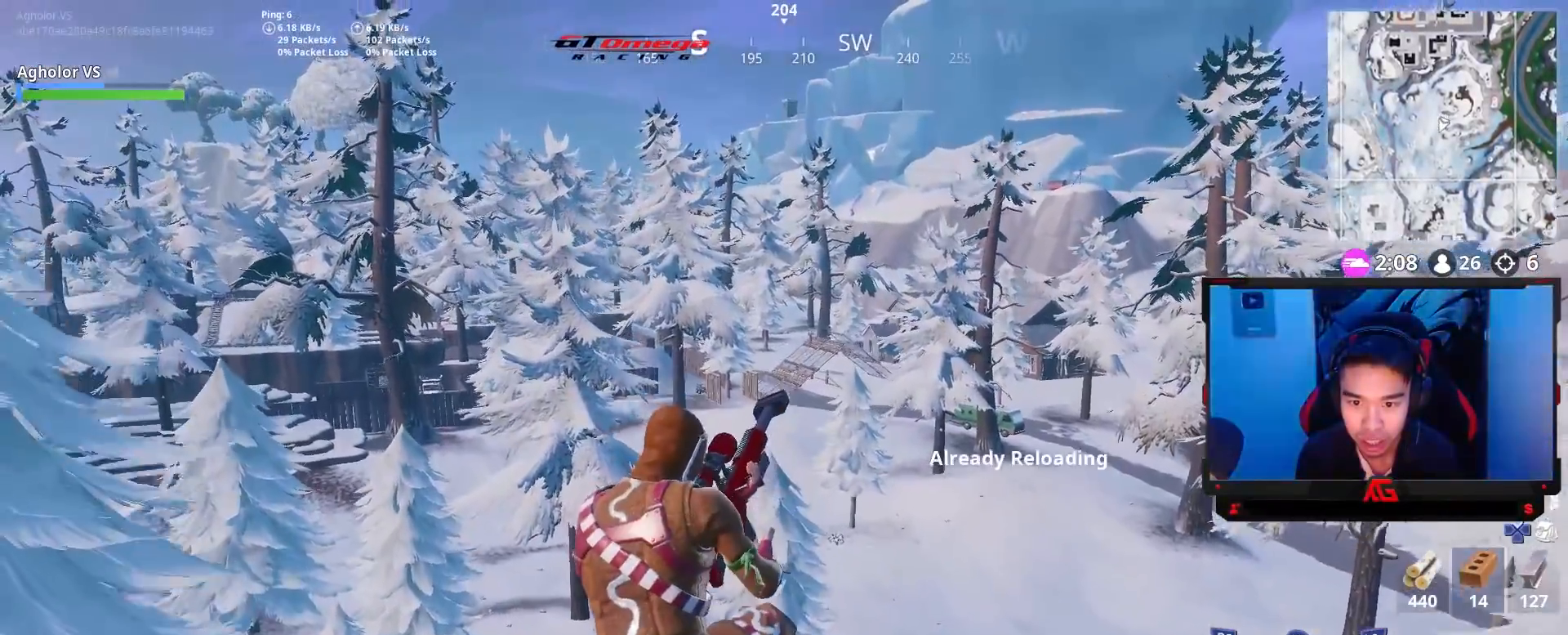
{"buttons": [], "left_stick": "up", "right_stick": "up", "events": [[67, "right_stick", "up-right"], [167, "right_stick", "center"], [333, "right_stick", "up"], [500, "left_stick", "up"]]}
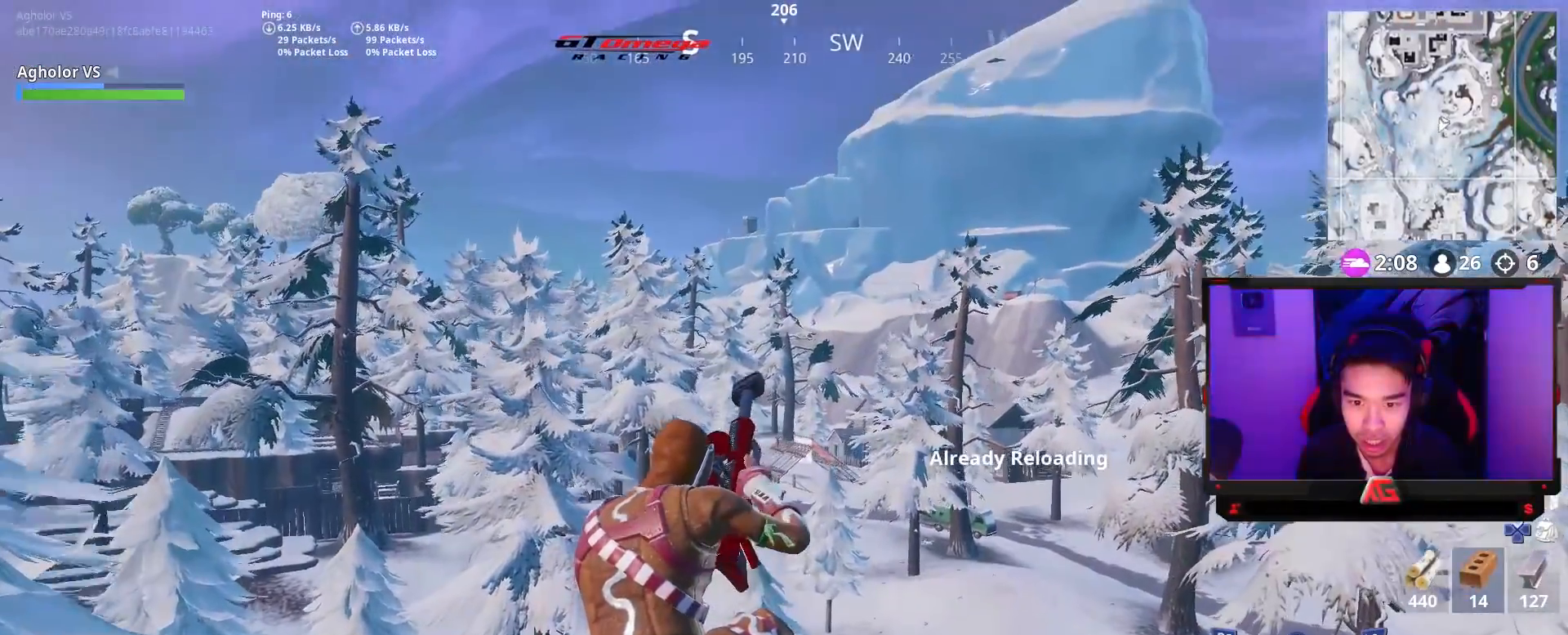
{"buttons": [], "left_stick": "up", "right_stick": "center", "events": [[117, "right_stick", "center"]]}
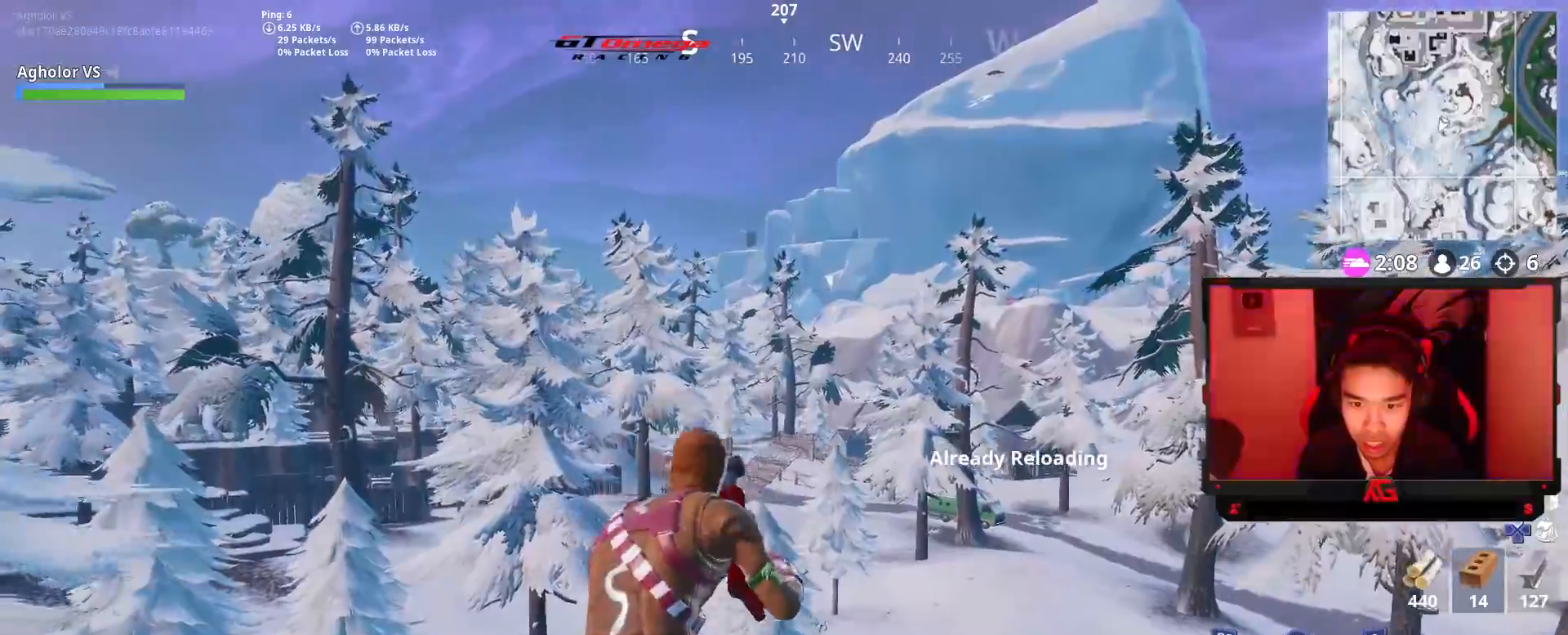
{"buttons": ["L2"], "left_stick": "up", "right_stick": "up", "events": [[17, "right_stick", "up"], [100, "L2", "down"]]}
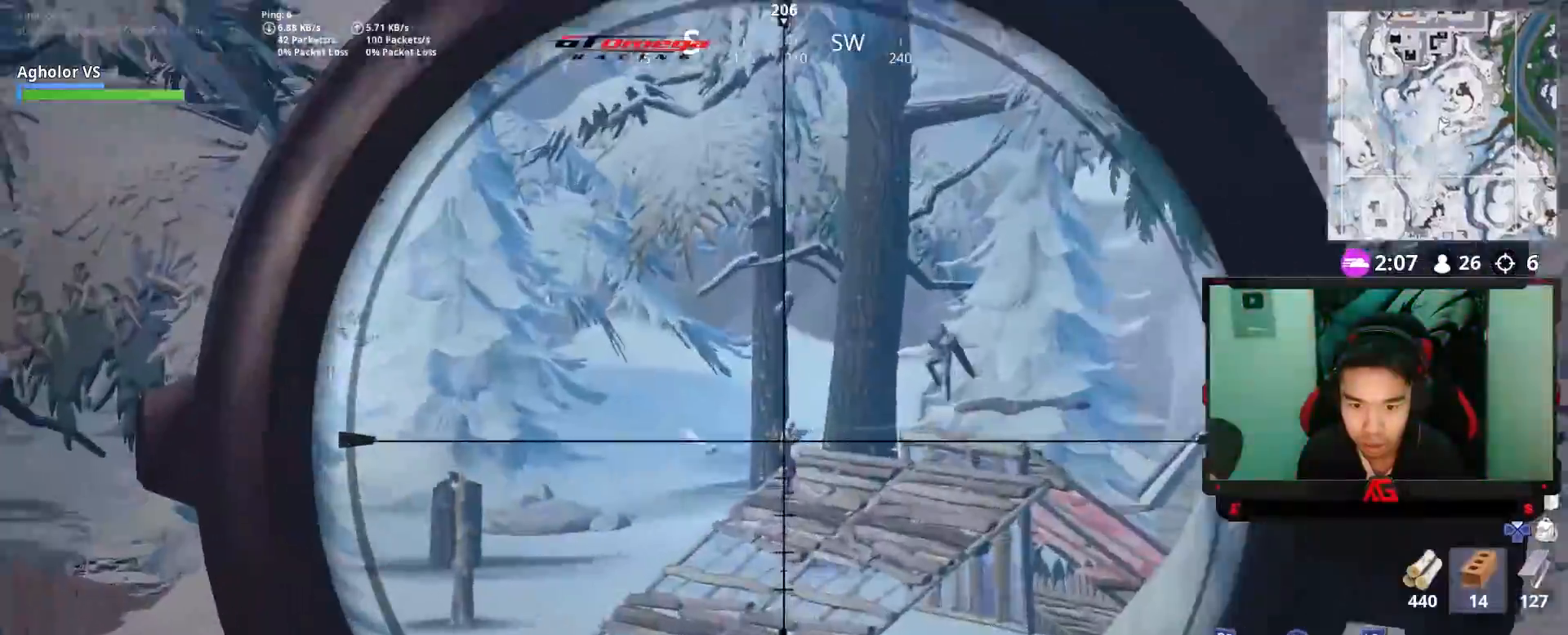
{"buttons": ["CROSS", "SQUARE"], "left_stick": "up", "right_stick": "center", "events": [[133, "right_stick", "center"], [233, "right_stick", "up"], [333, "R2", "down"], [367, "right_stick", "center"], [433, "L2", "up"], [467, "R2", "up"], [500, "CROSS", "down"], [500, "SQUARE", "down"]]}
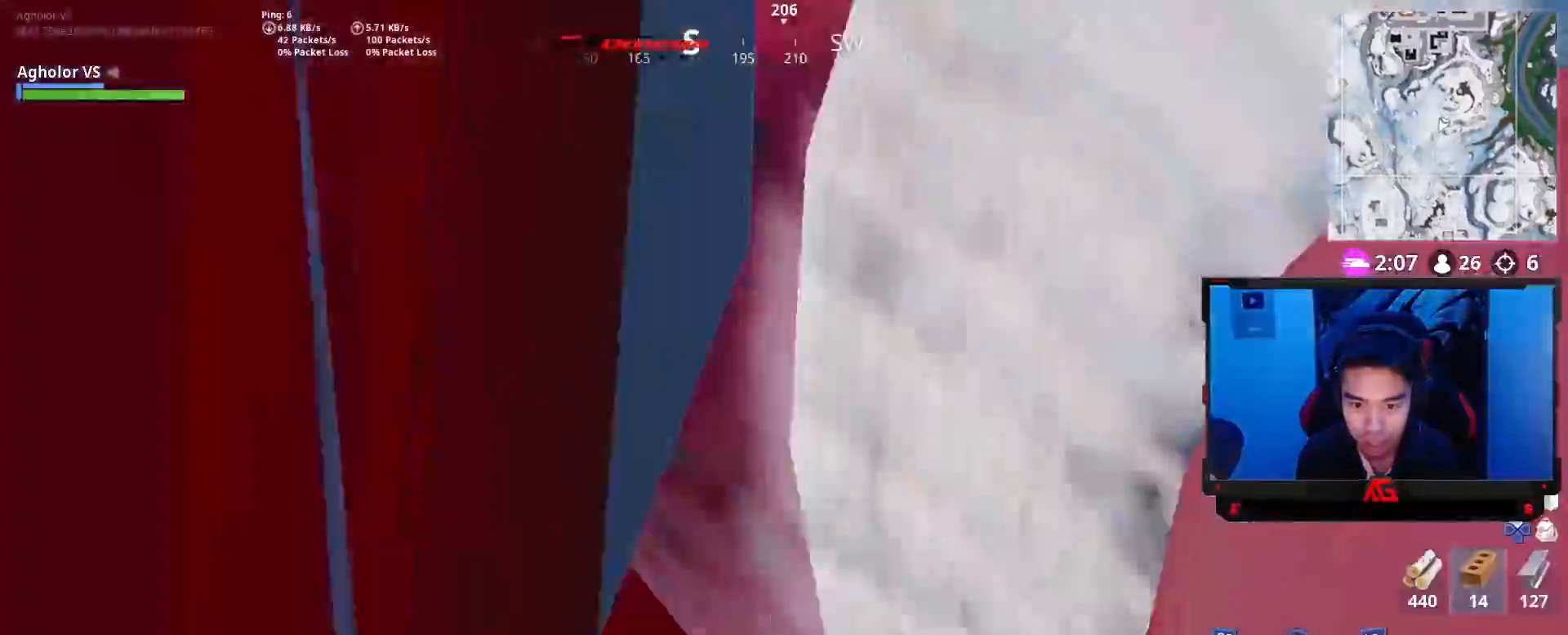
{"buttons": [], "left_stick": "up-left", "right_stick": "center", "events": [[67, "CROSS", "up"], [100, "SQUARE", "up"], [100, "left_stick", "up-left"], [133, "CROSS", "down"], [167, "SQUARE", "down"], [200, "CROSS", "up"], [200, "SQUARE", "up"]]}